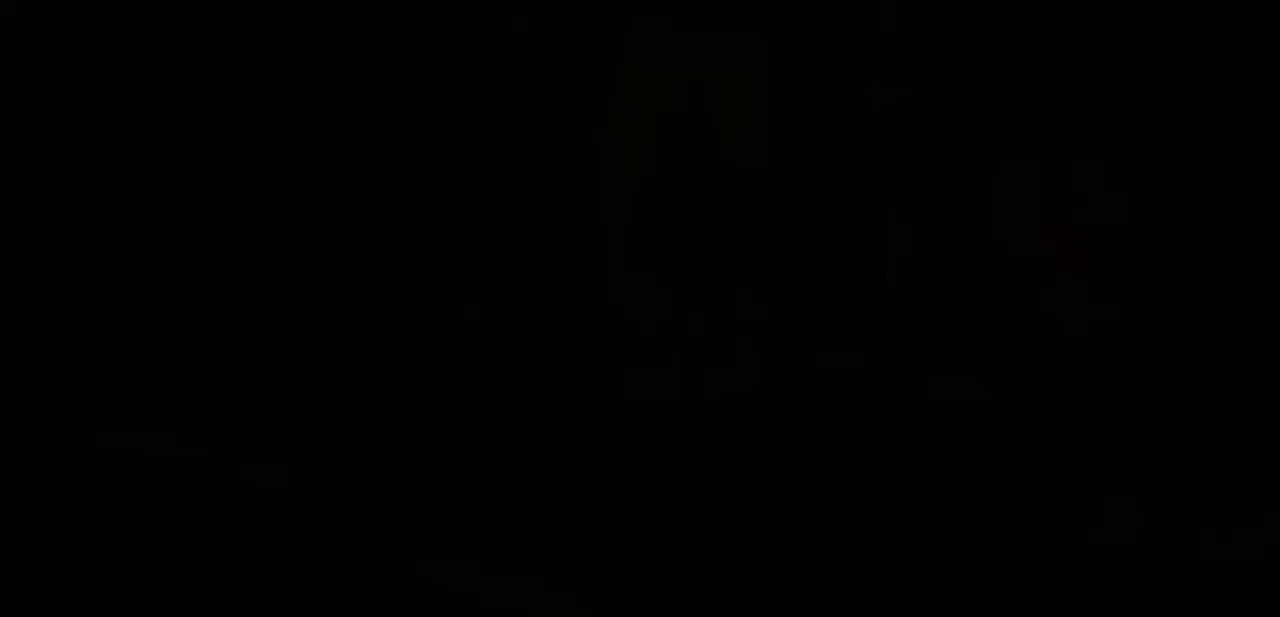
Gameplay with a controller (PlayStation layout); each line is a JSON object with the inputs held at the frame after it. "events" lists button and stick changes between this image and that frame as [ms after this image, input, new state], when the widget could be followed in between.
{"buttons": [], "left_stick": "center", "right_stick": "center", "events": [[133, "CROSS", "up"]]}
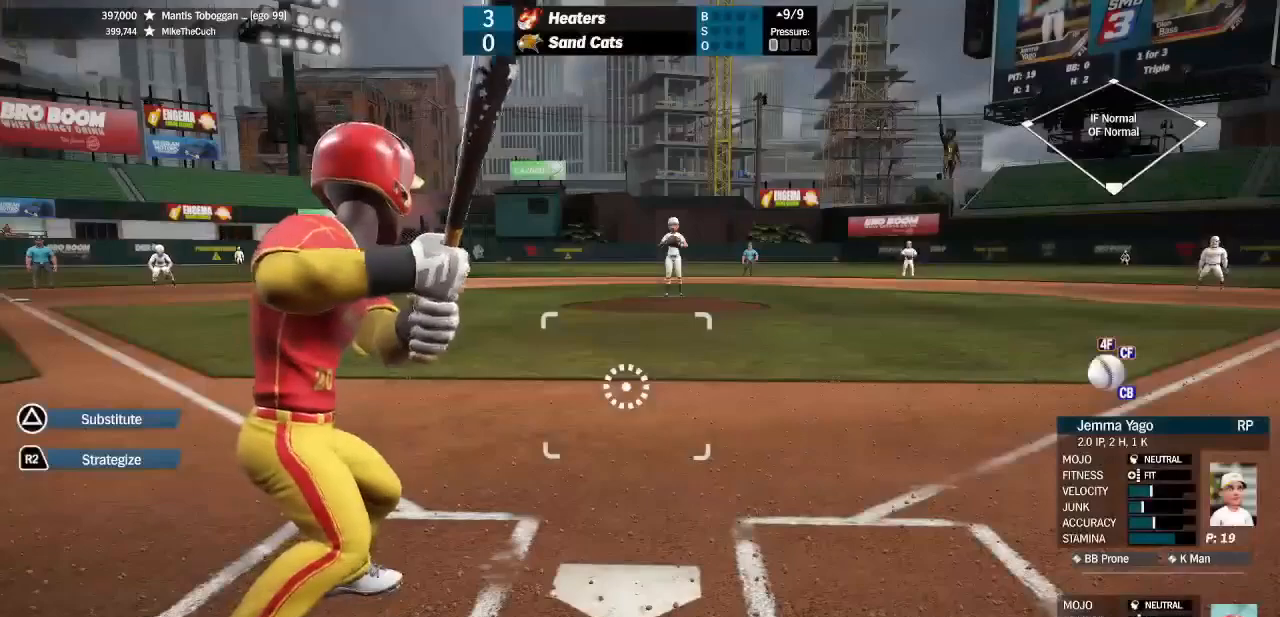
{"buttons": [], "left_stick": "center", "right_stick": "center", "events": []}
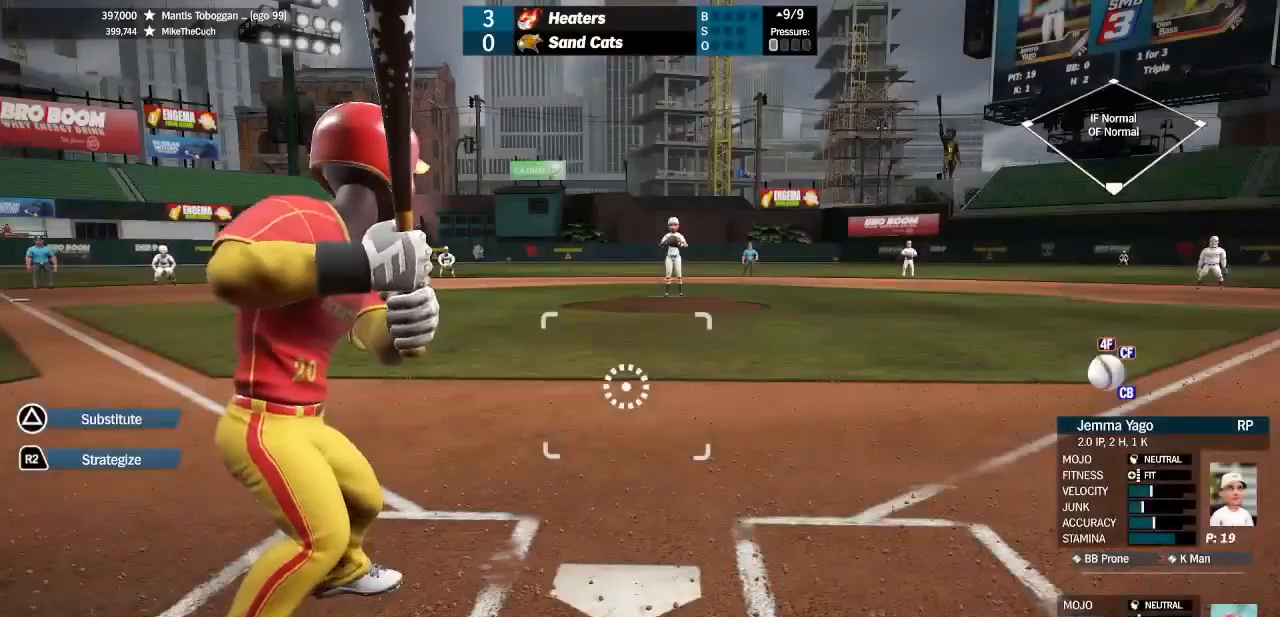
{"buttons": [], "left_stick": "center", "right_stick": "center", "events": []}
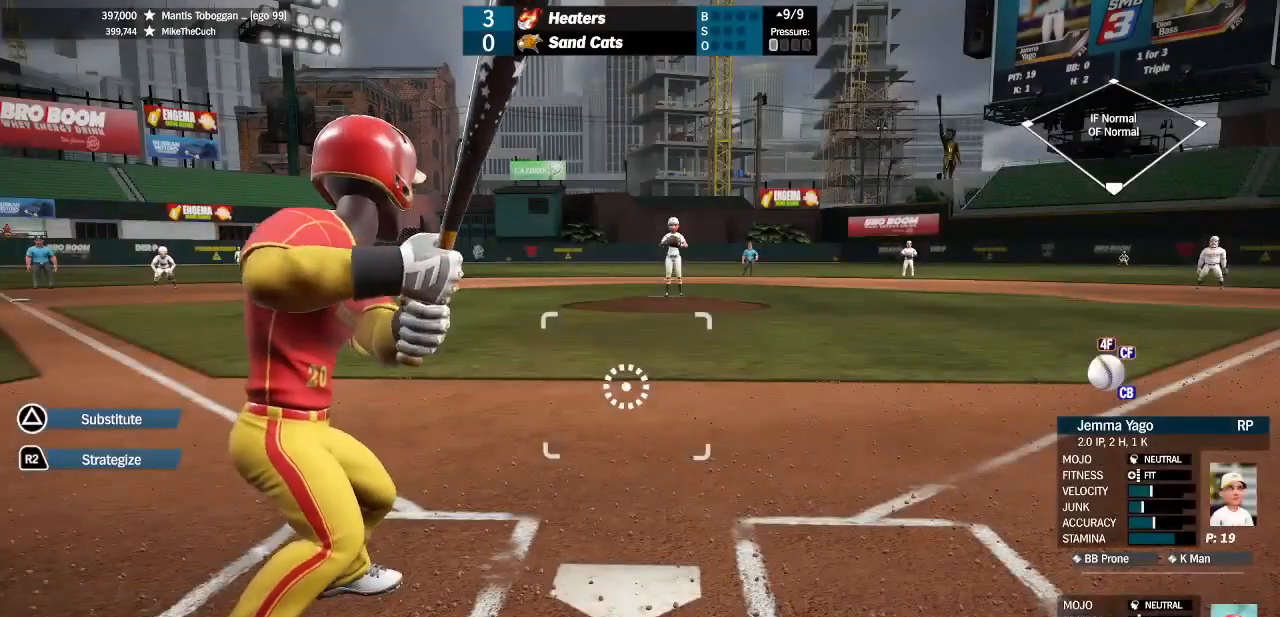
{"buttons": [], "left_stick": "center", "right_stick": "center", "events": []}
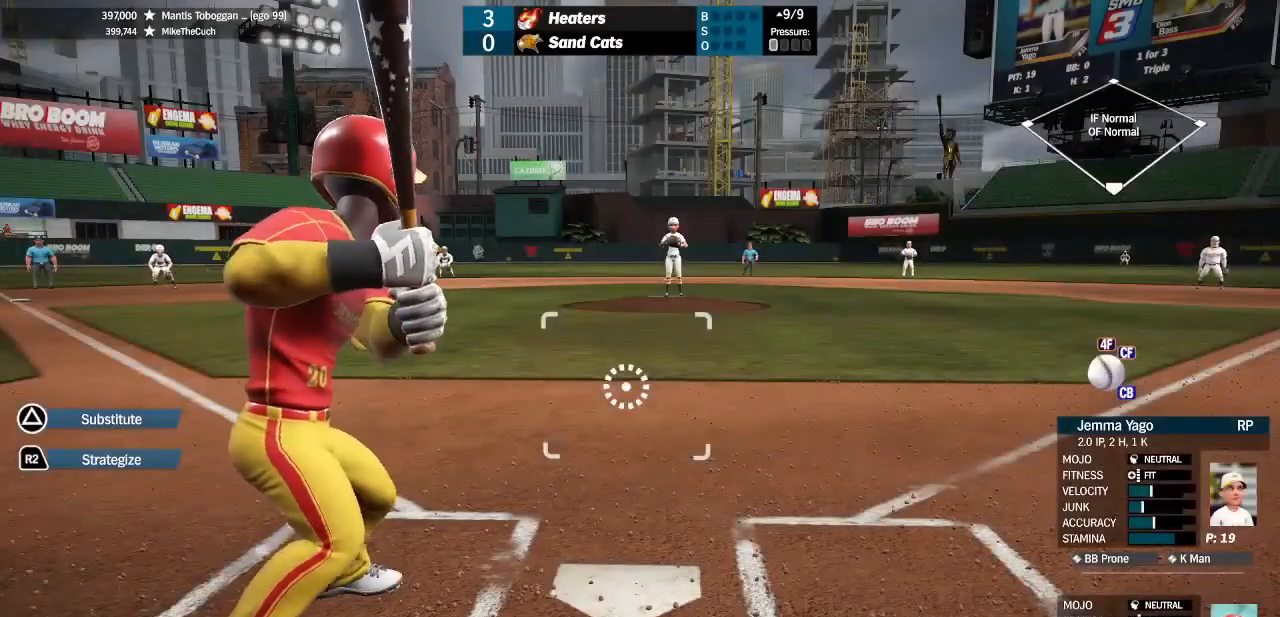
{"buttons": [], "left_stick": "center", "right_stick": "center", "events": []}
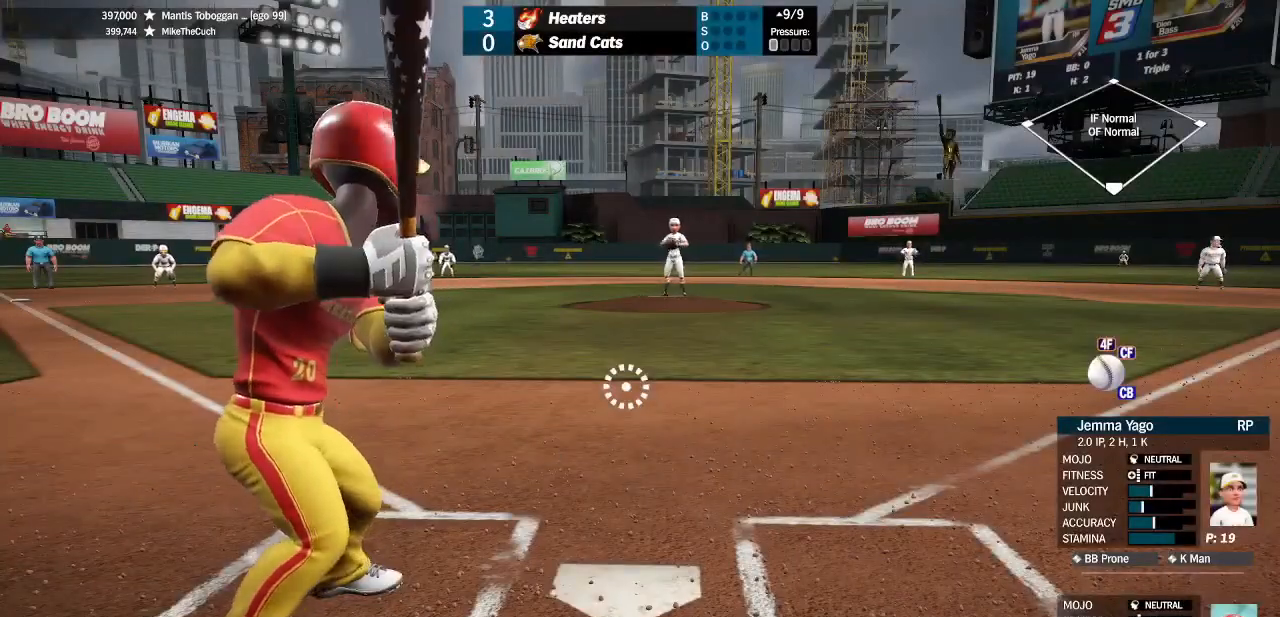
{"buttons": [], "left_stick": "center", "right_stick": "center", "events": []}
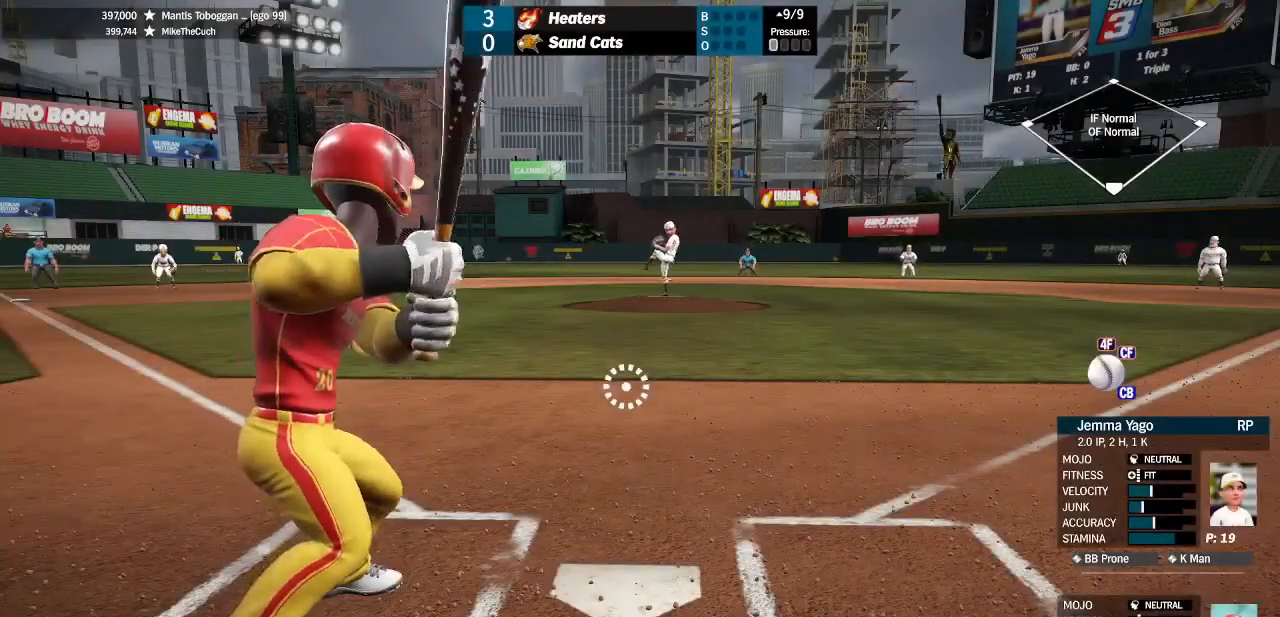
{"buttons": [], "left_stick": "center", "right_stick": "center", "events": []}
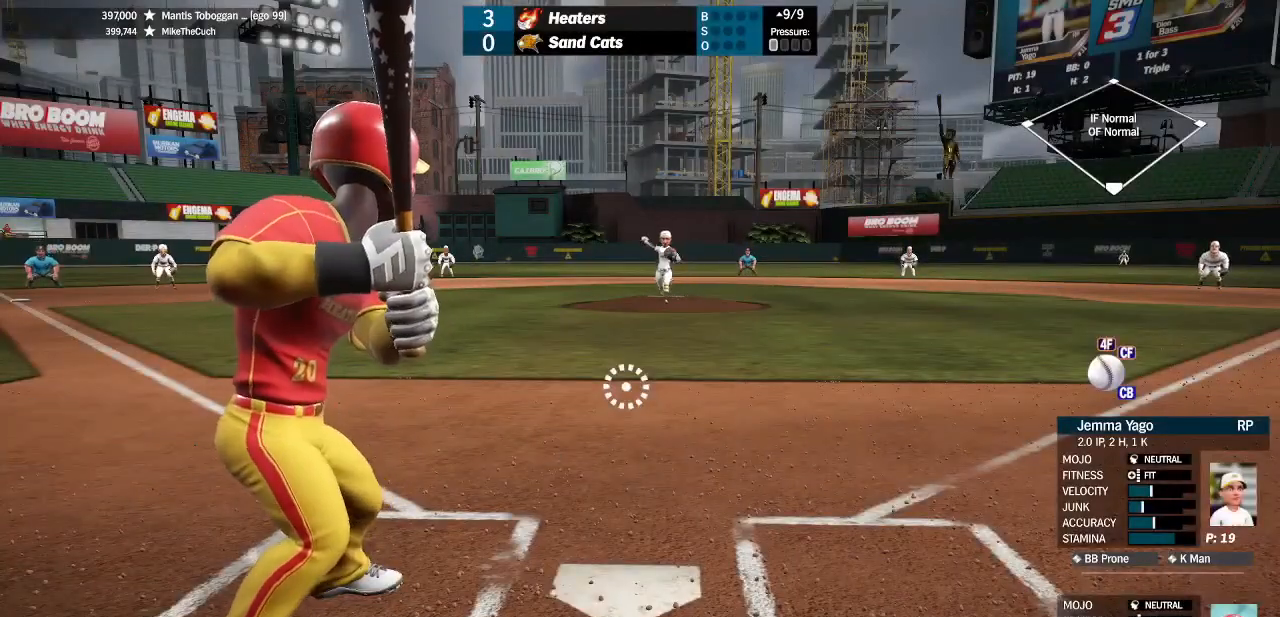
{"buttons": ["CROSS"], "left_stick": "up-right", "right_stick": "center", "events": [[433, "CROSS", "down"], [433, "left_stick", "up-right"]]}
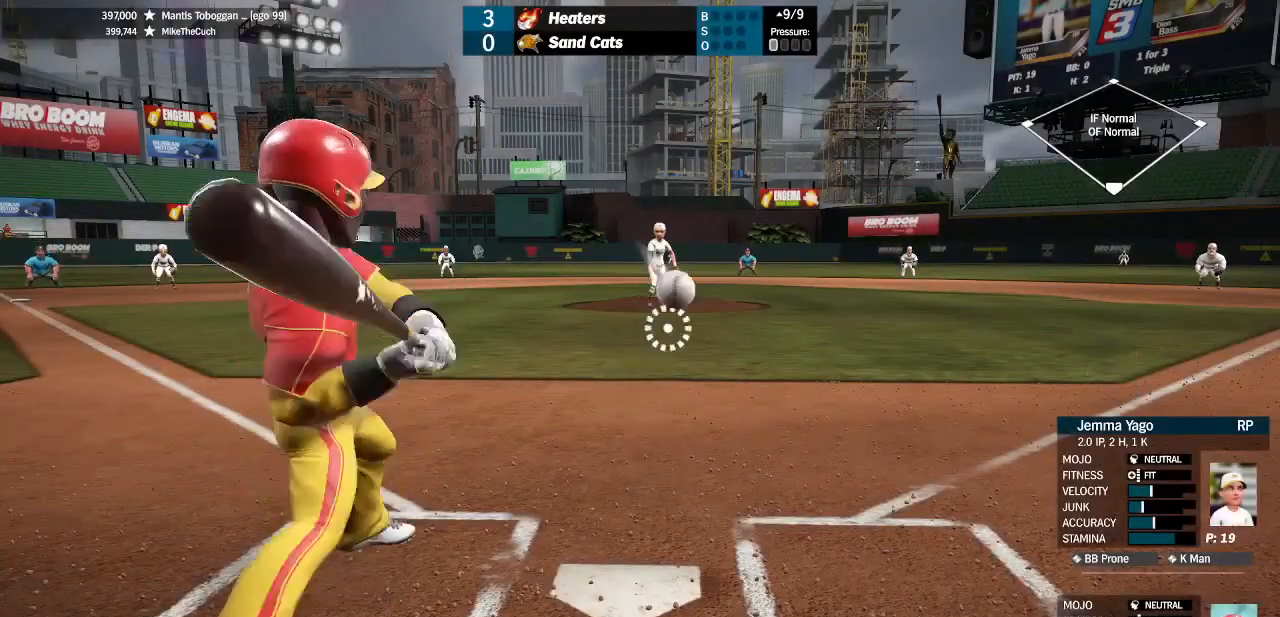
{"buttons": ["CROSS"], "left_stick": "center", "right_stick": "center"}
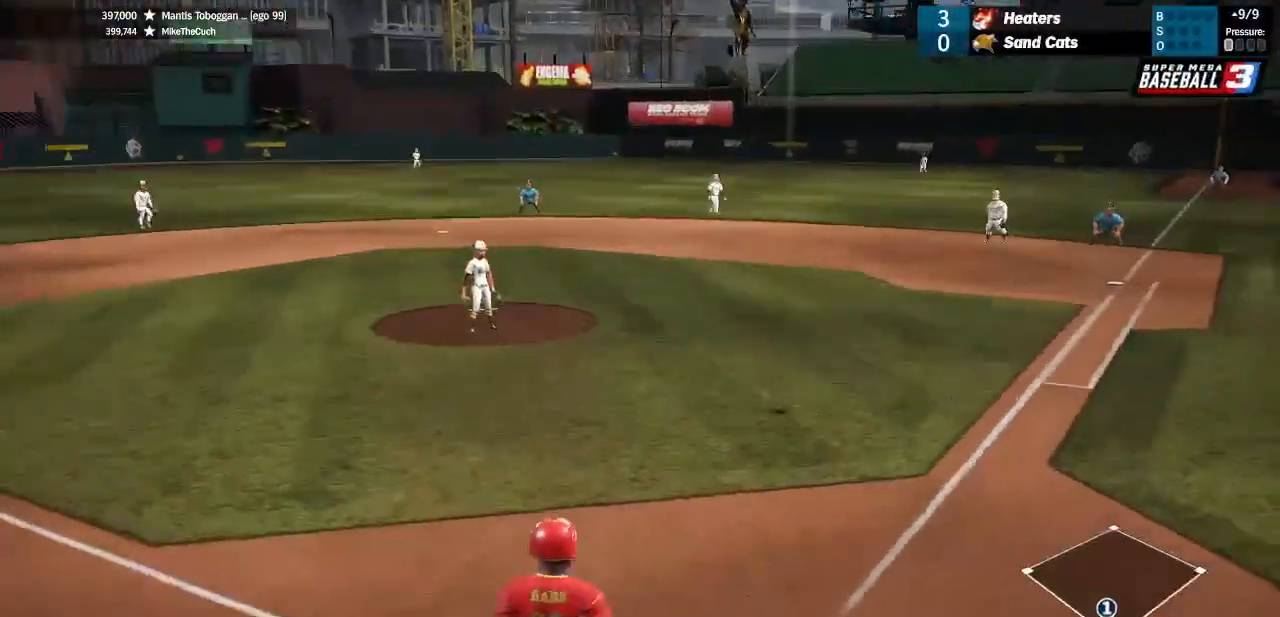
{"buttons": ["CROSS"], "left_stick": "center", "right_stick": "center", "events": []}
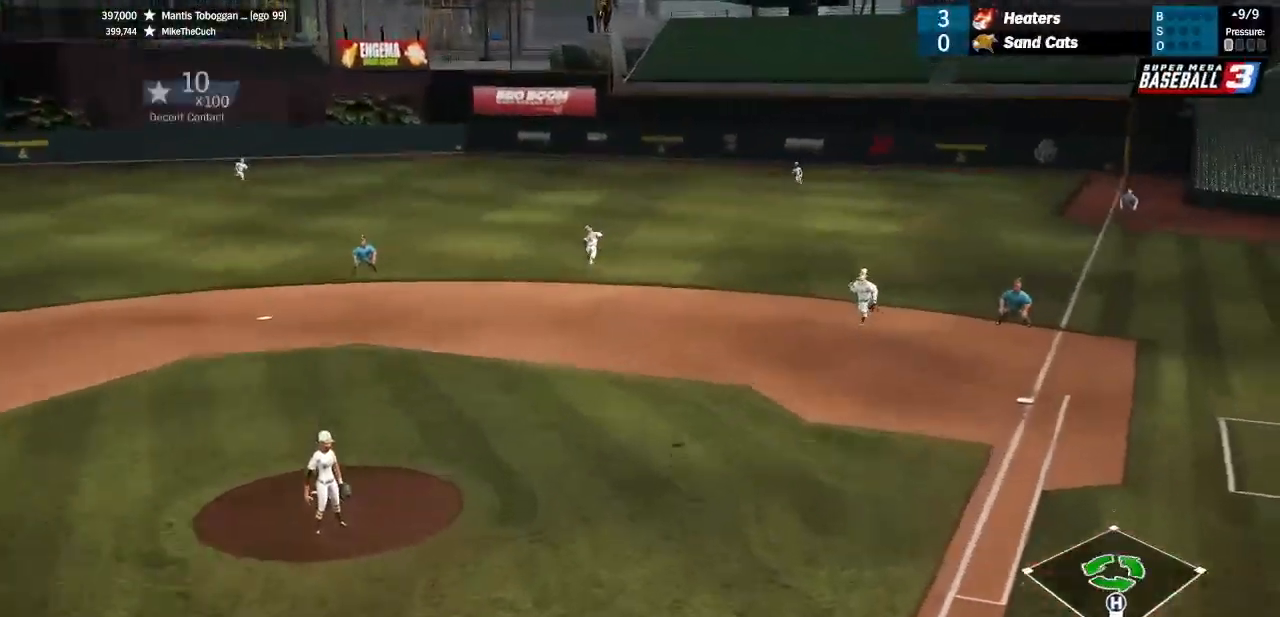
{"buttons": [], "left_stick": "center", "right_stick": "center", "events": [[167, "L1", "down"], [267, "L1", "up"], [333, "CROSS", "up"]]}